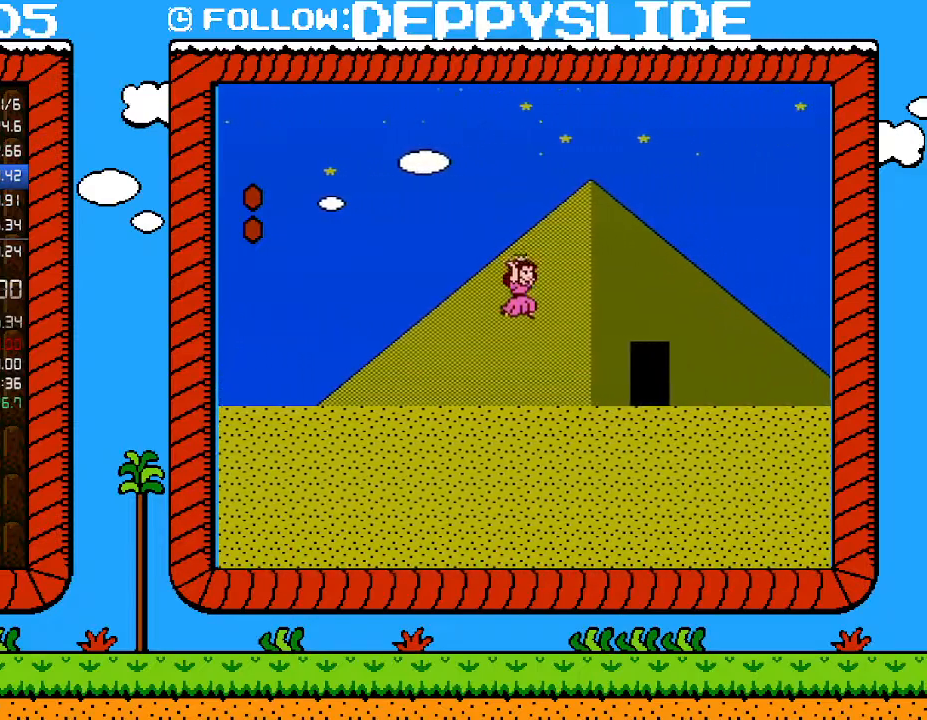
Gameplay with a controller (Nintendo layout); each line is a JSON object with the inputs held at the frame after it. "events" lists button and stick changes between this image and that frame as [ms after this image, input, new state], when the widget could be followed in between. Not read: L3 R3.
{"buttons": [], "events": [[400, "B", "up"], [433, "DPAD_RIGHT", "up"]]}
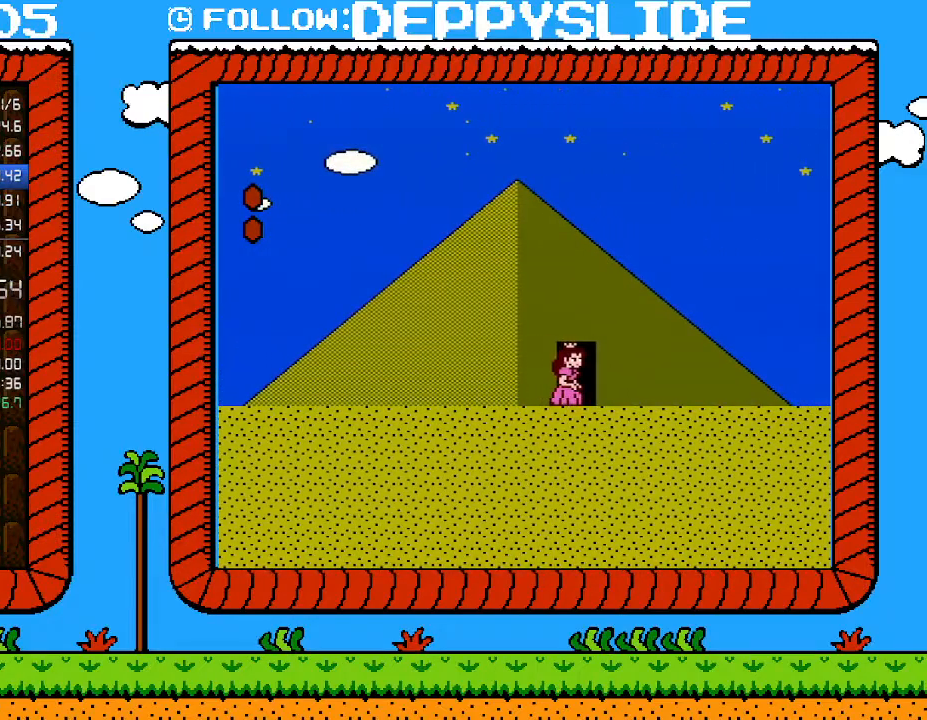
{"buttons": ["DPAD_UP"], "events": [[500, "DPAD_UP", "down"]]}
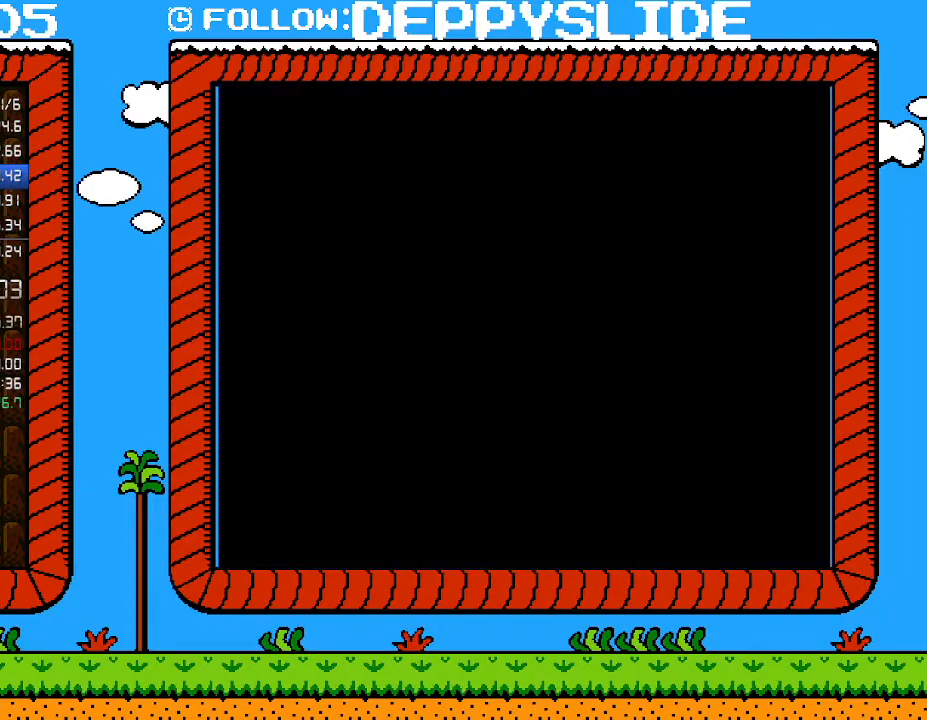
{"buttons": [], "events": [[17, "DPAD_UP", "up"]]}
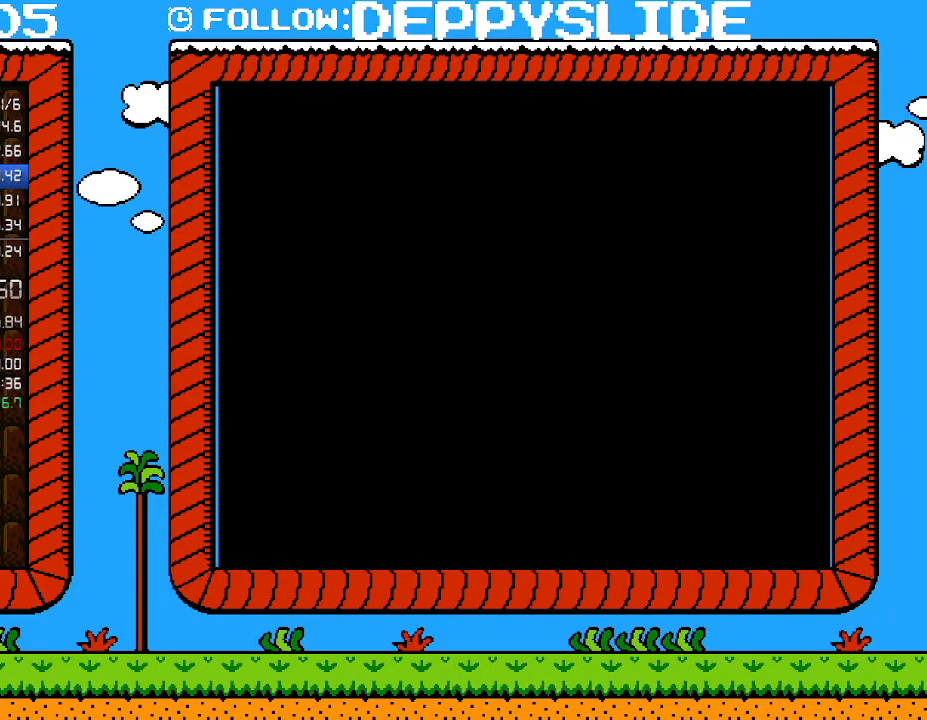
{"buttons": ["B", "DPAD_RIGHT"], "events": [[400, "DPAD_RIGHT", "down"], [500, "B", "down"]]}
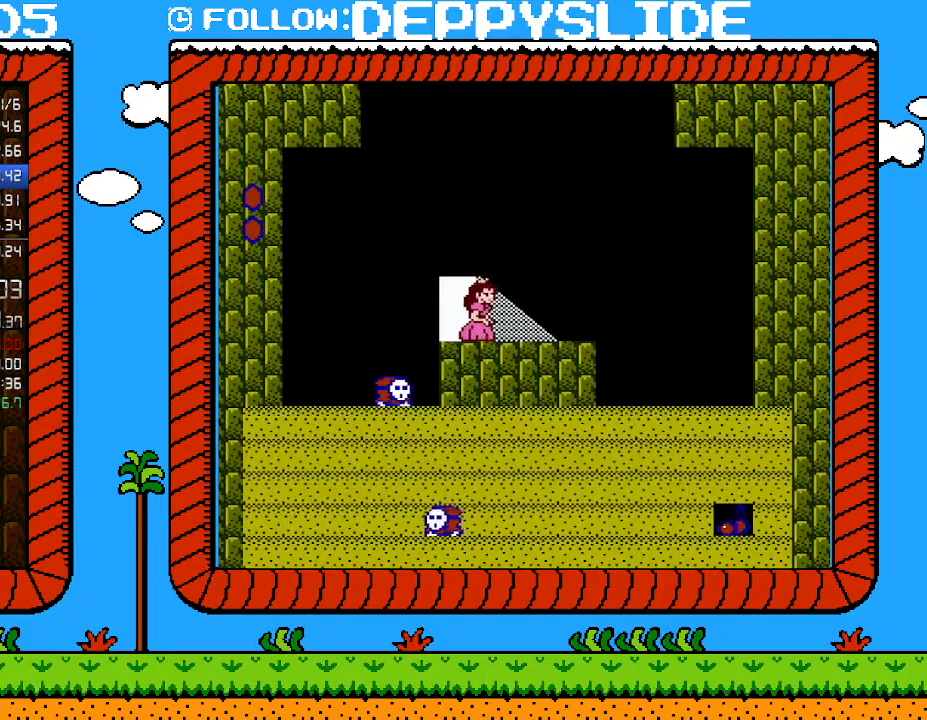
{"buttons": ["B", "DPAD_RIGHT"], "events": []}
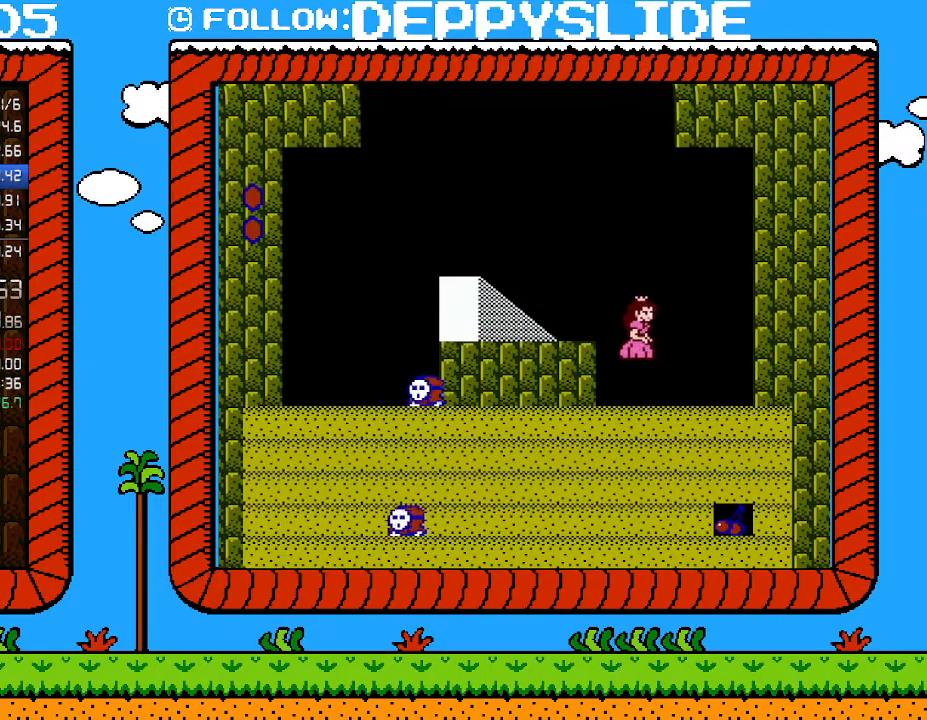
{"buttons": ["B"], "events": [[333, "B", "up"], [400, "B", "down"], [400, "DPAD_RIGHT", "up"]]}
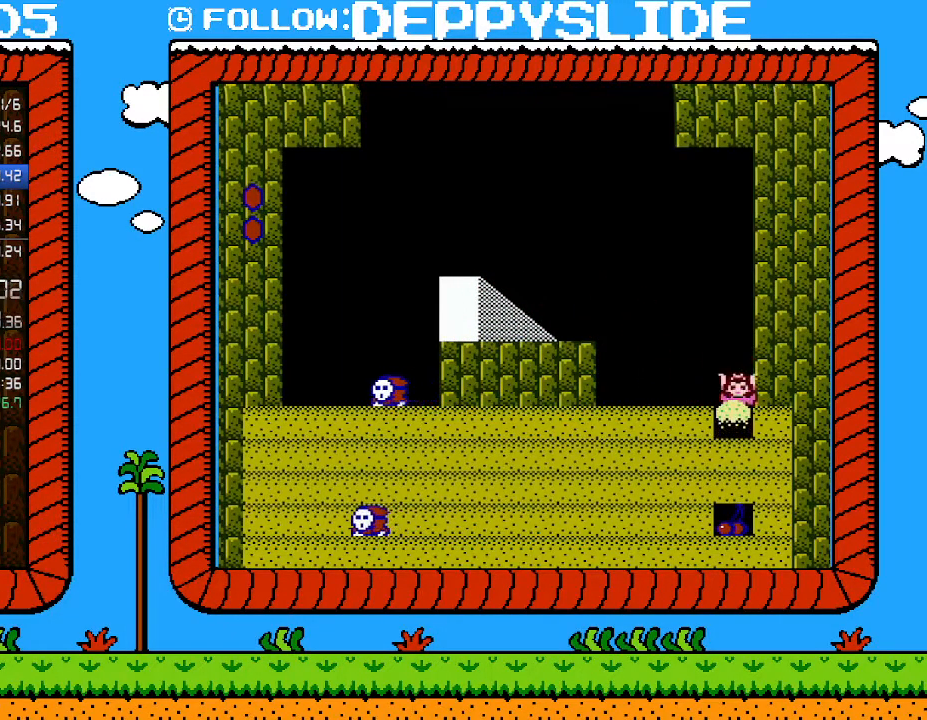
{"buttons": ["B"], "events": [[300, "B", "up"], [500, "B", "down"]]}
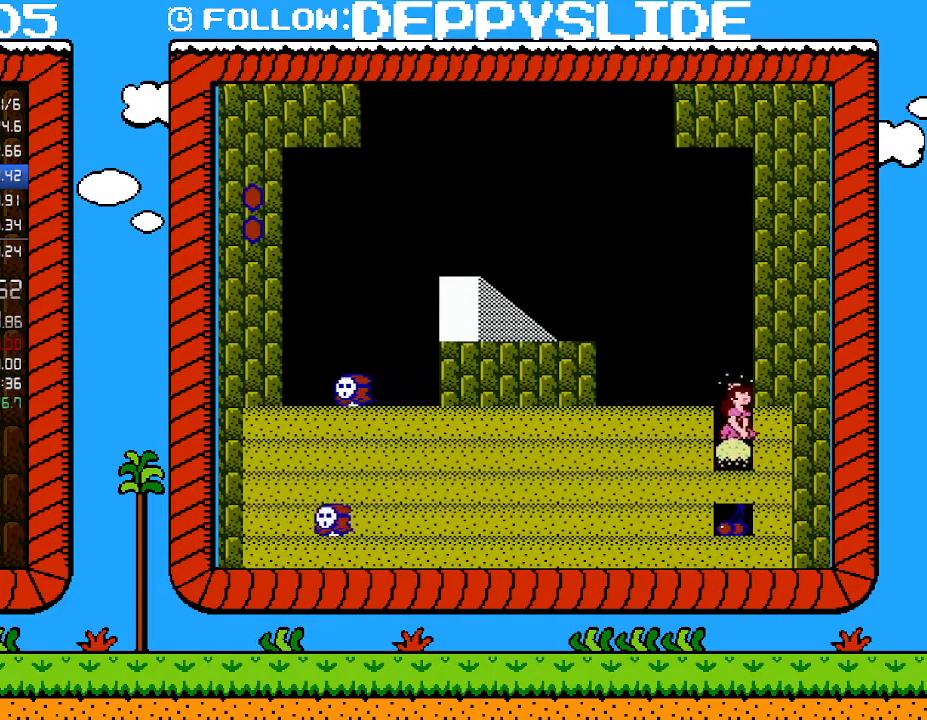
{"buttons": [], "events": [[250, "B", "up"]]}
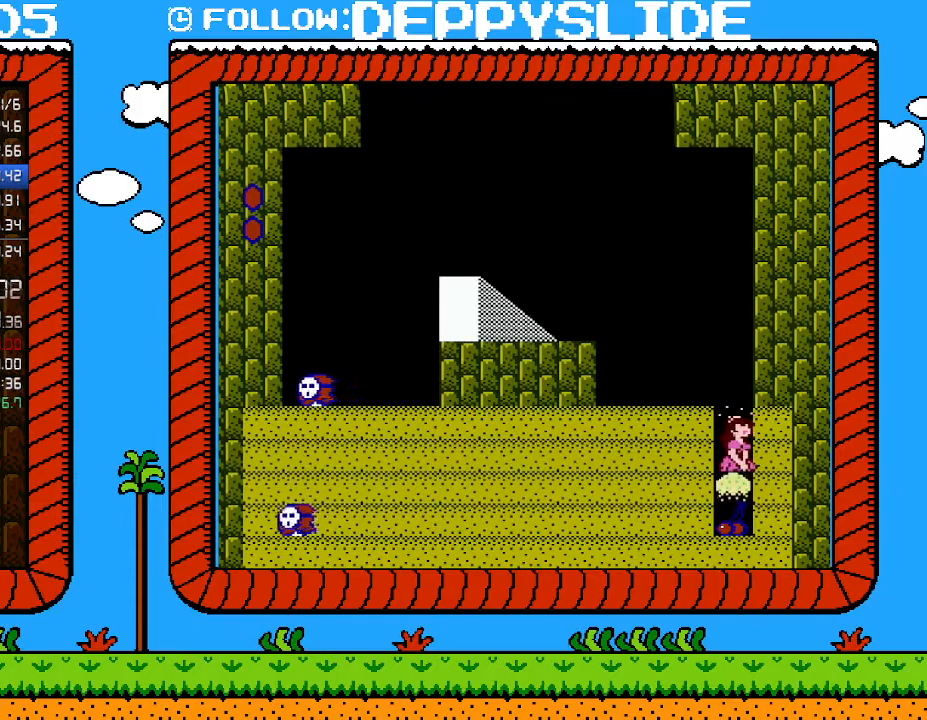
{"buttons": [], "events": [[50, "B", "down"], [433, "B", "up"]]}
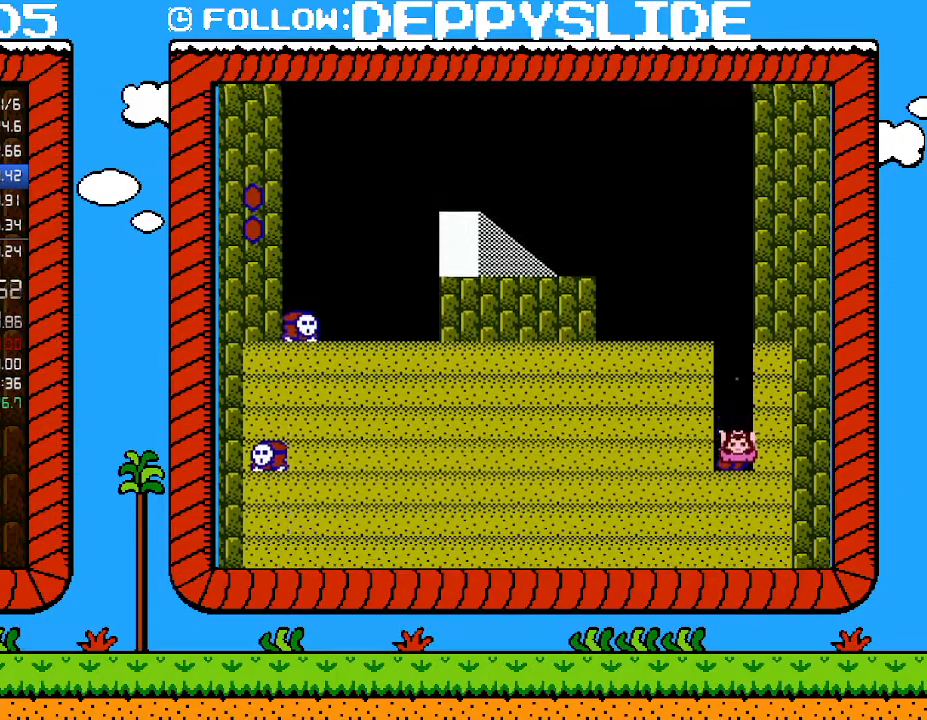
{"buttons": [], "events": []}
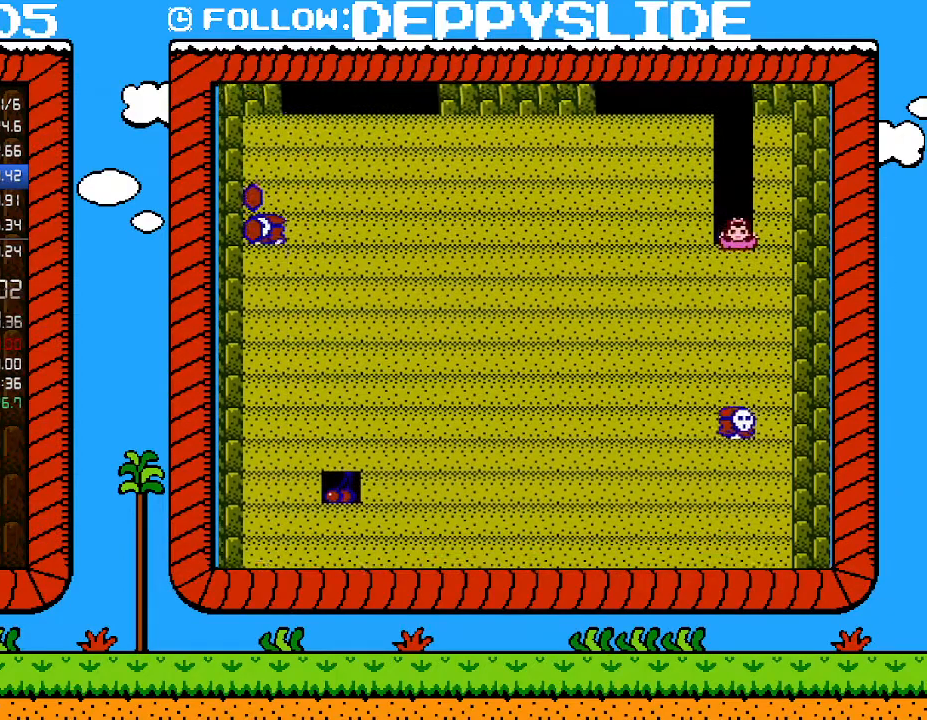
{"buttons": [], "events": [[117, "B", "down"], [333, "B", "up"]]}
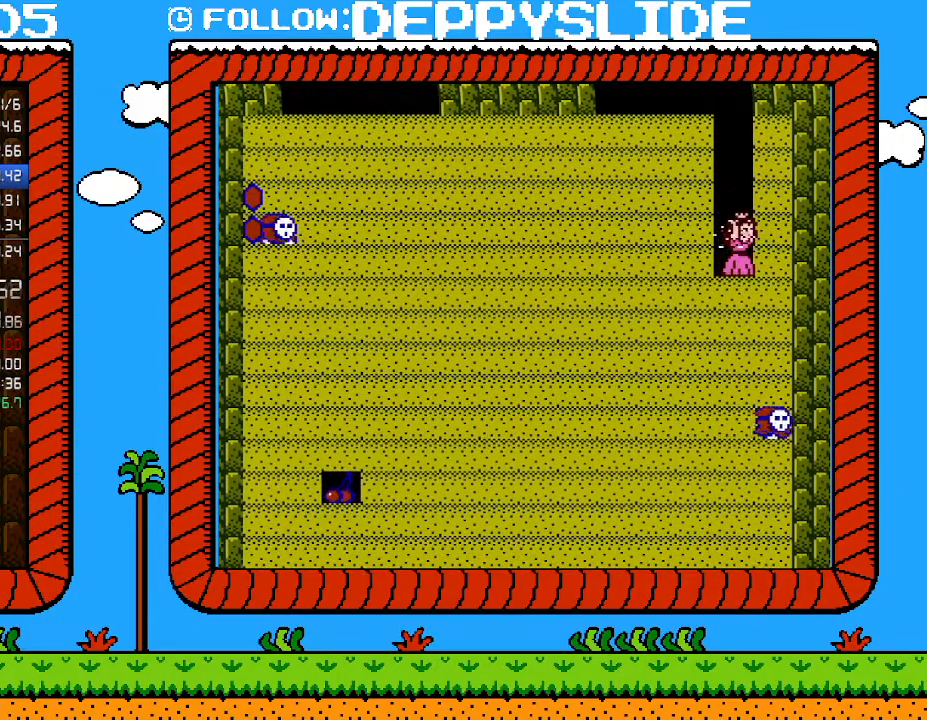
{"buttons": ["B"], "events": [[150, "B", "down"], [367, "B", "up"], [500, "B", "down"]]}
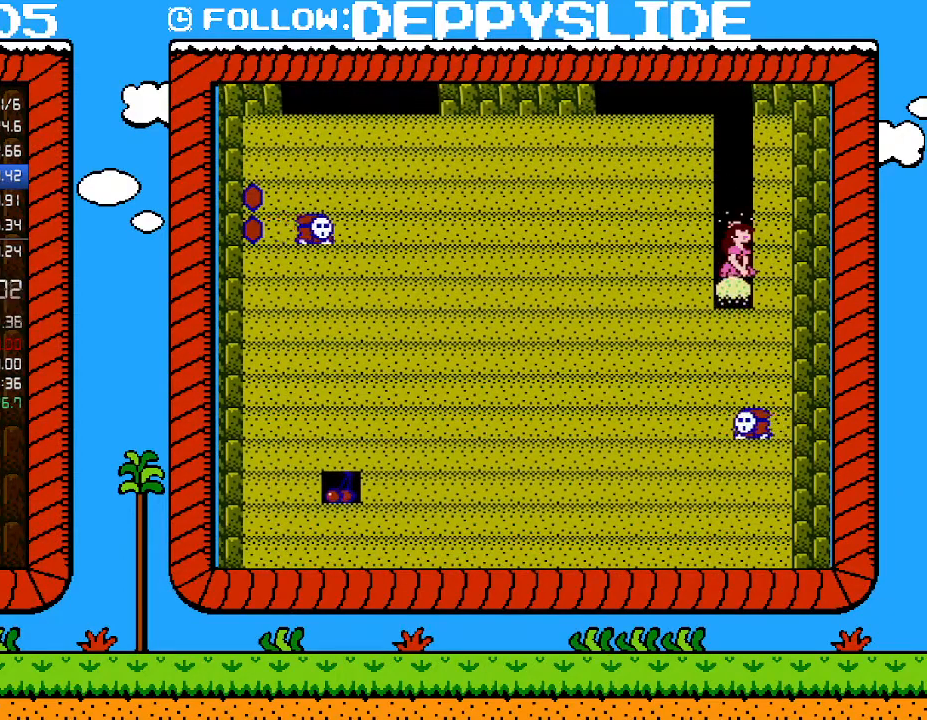
{"buttons": [], "events": [[183, "B", "up"]]}
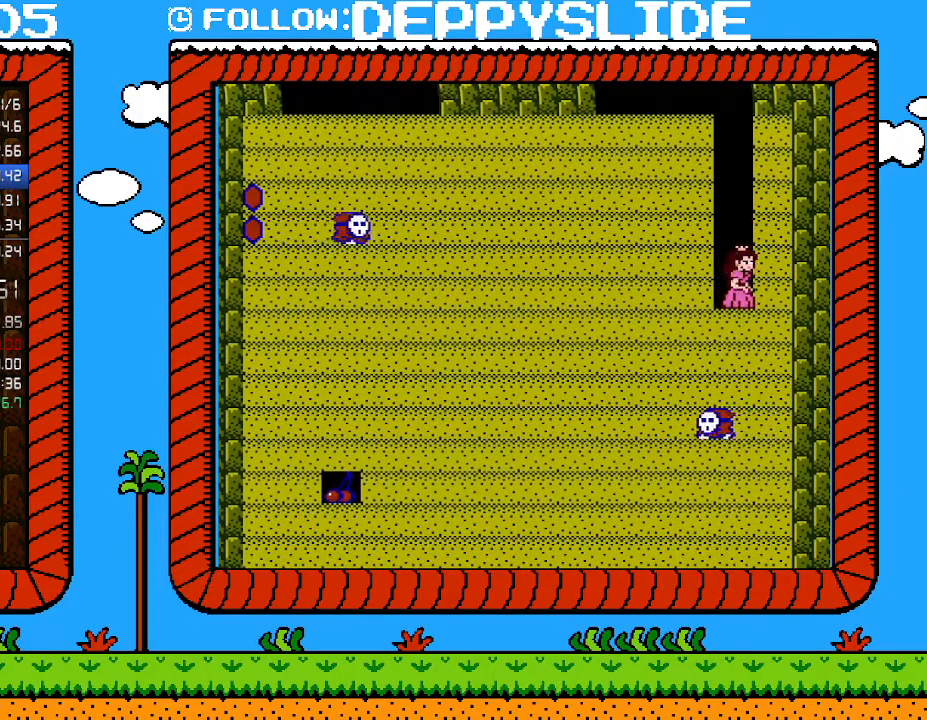
{"buttons": [], "events": [[83, "B", "down"], [267, "B", "up"]]}
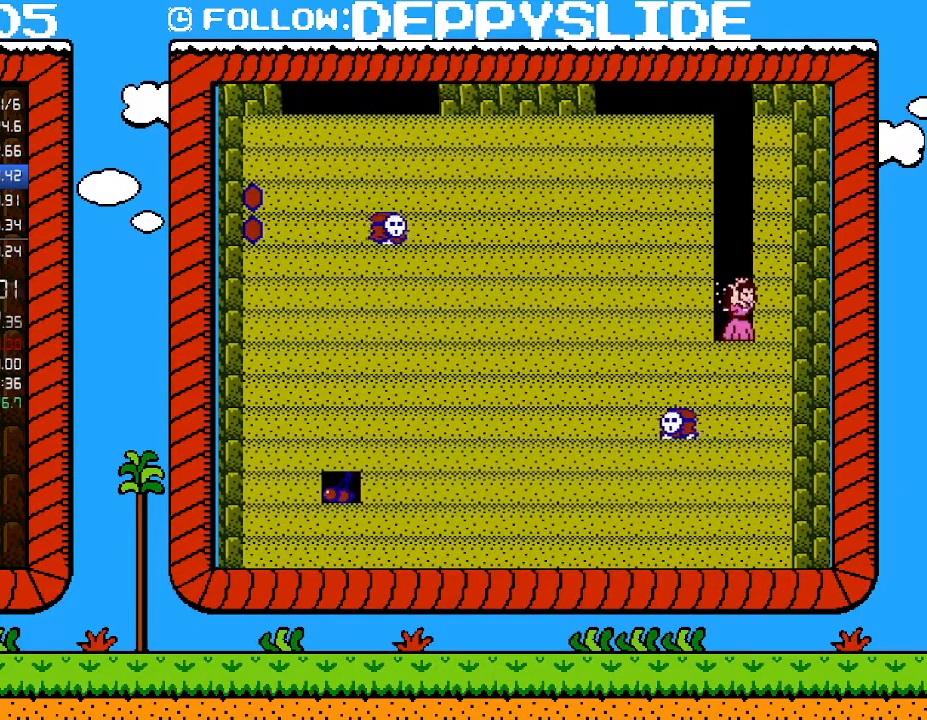
{"buttons": [], "events": [[150, "B", "down"], [367, "B", "up"]]}
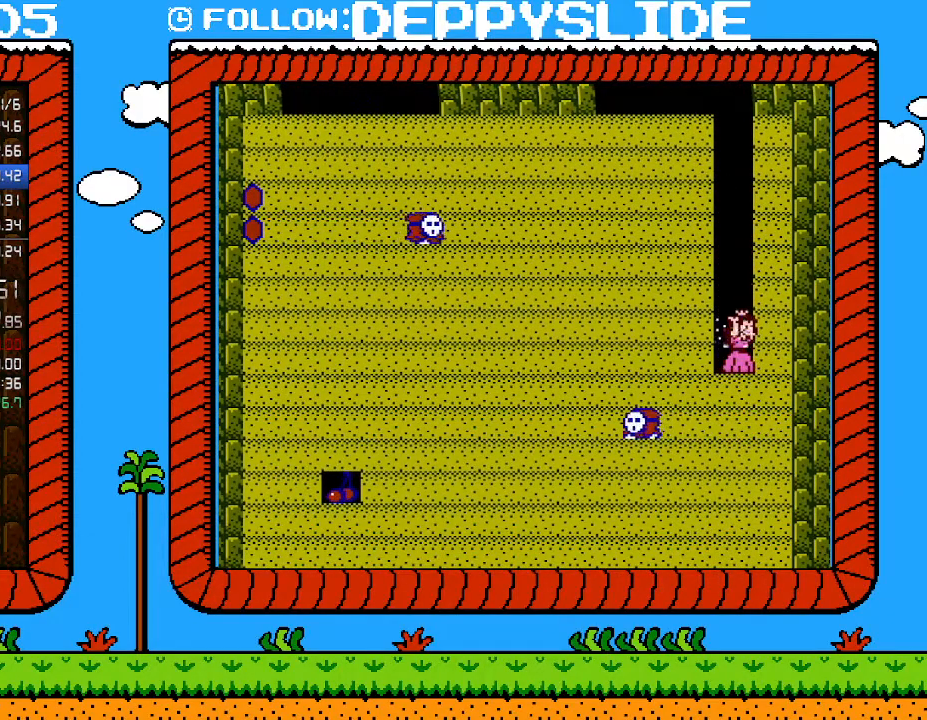
{"buttons": [], "events": [[250, "B", "down"], [467, "B", "up"]]}
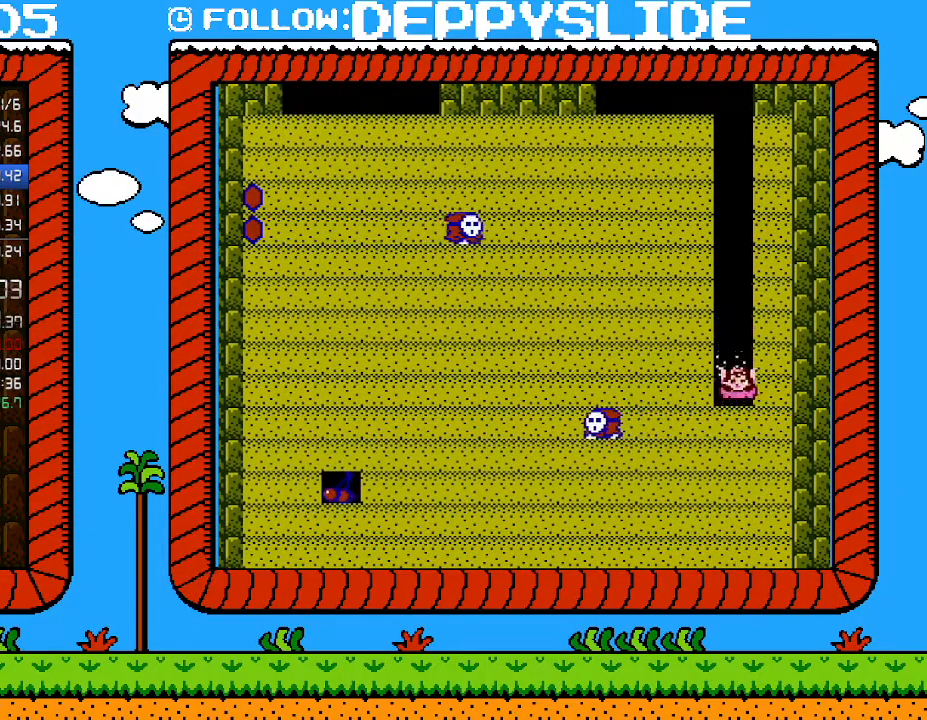
{"buttons": ["B"], "events": [[267, "B", "down"]]}
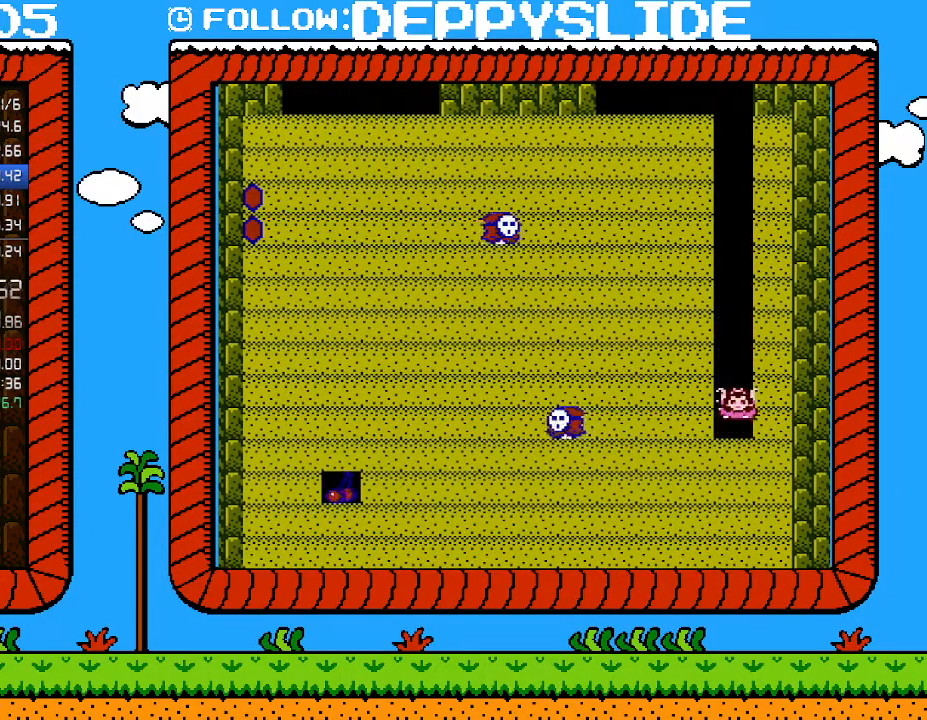
{"buttons": ["B"], "events": [[33, "DPAD_RIGHT", "down"], [233, "B", "up"], [300, "DPAD_RIGHT", "up"], [333, "B", "down"]]}
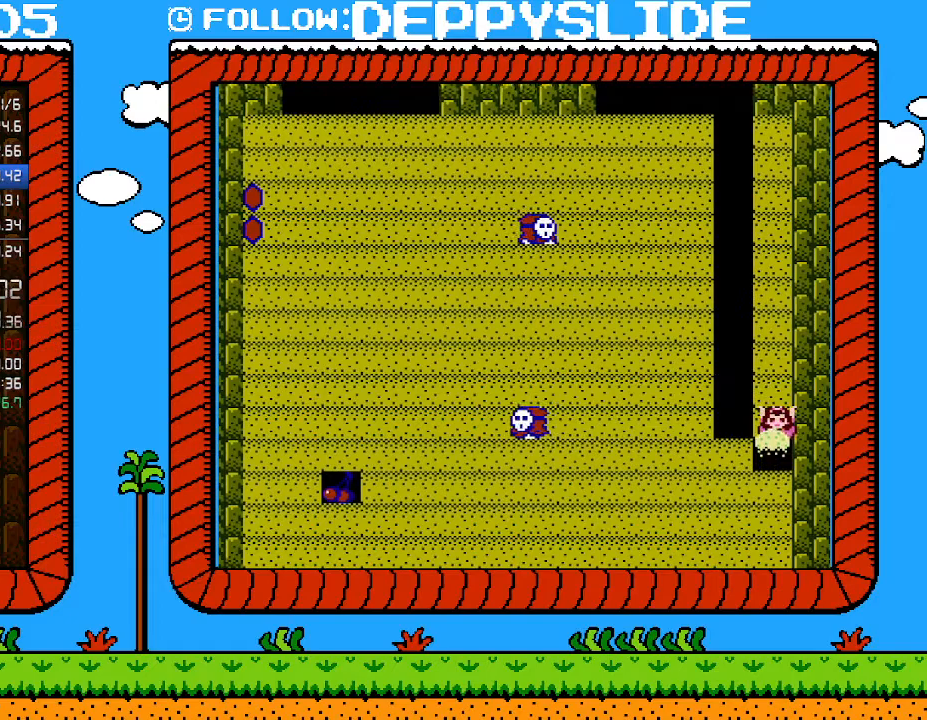
{"buttons": ["B"], "events": [[83, "DPAD_LEFT", "down"], [250, "B", "up"], [333, "DPAD_LEFT", "up"], [433, "B", "down"]]}
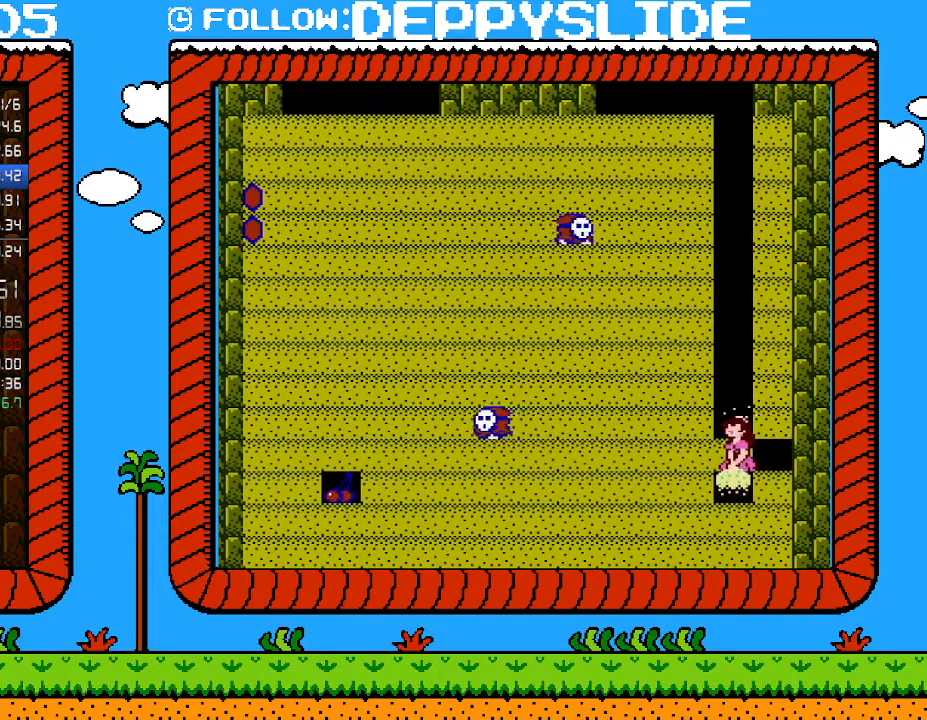
{"buttons": ["B"], "events": [[150, "B", "up"], [500, "B", "down"]]}
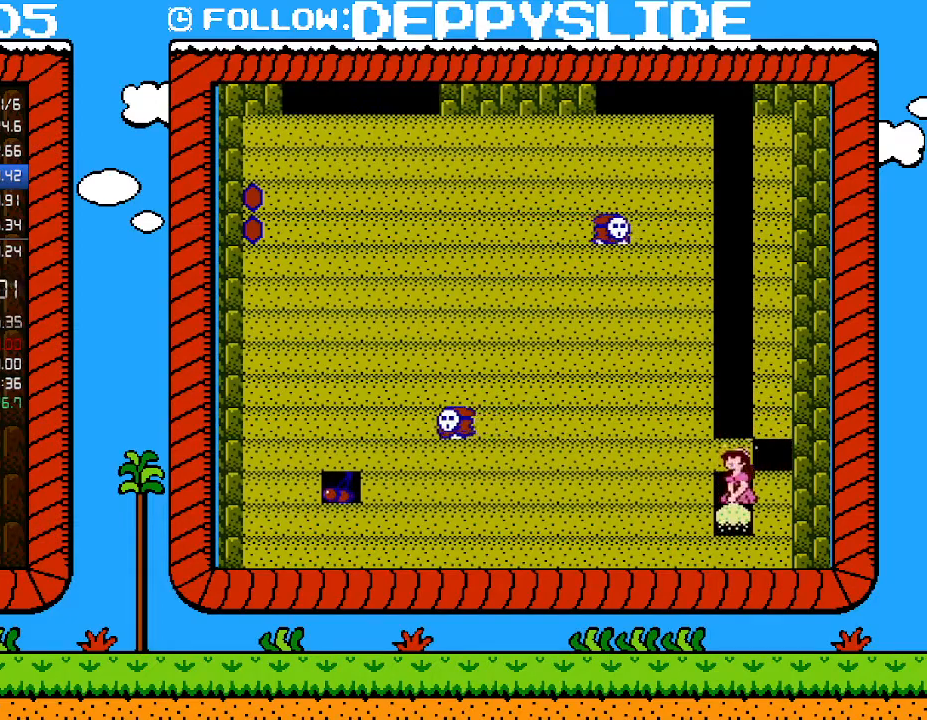
{"buttons": [], "events": [[183, "B", "up"]]}
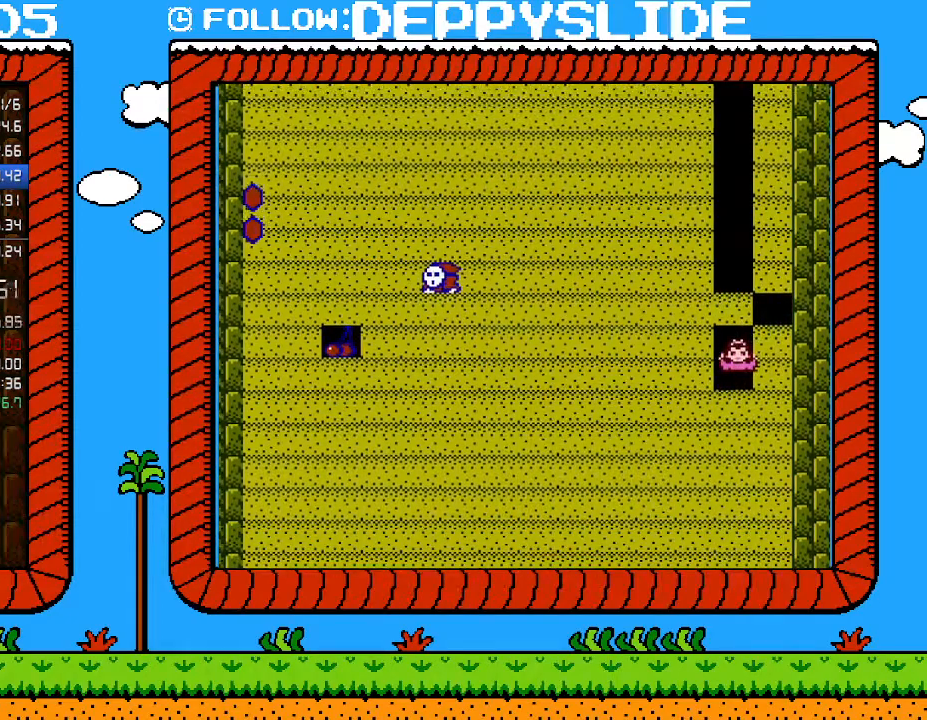
{"buttons": ["B"], "events": [[483, "B", "down"]]}
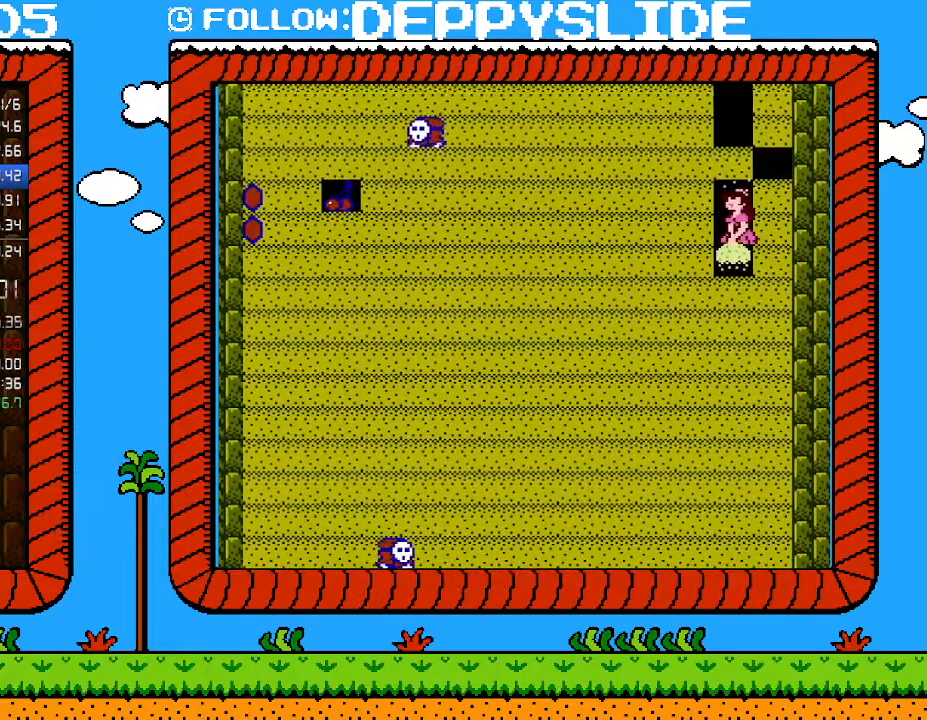
{"buttons": [], "events": [[183, "B", "up"]]}
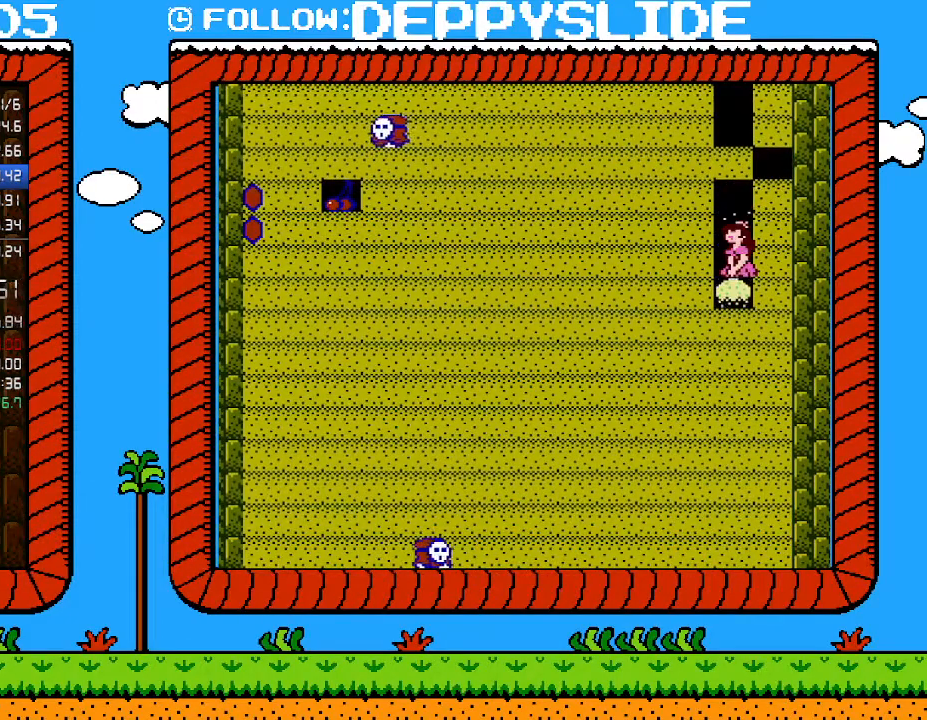
{"buttons": [], "events": [[17, "B", "down"], [217, "B", "up"]]}
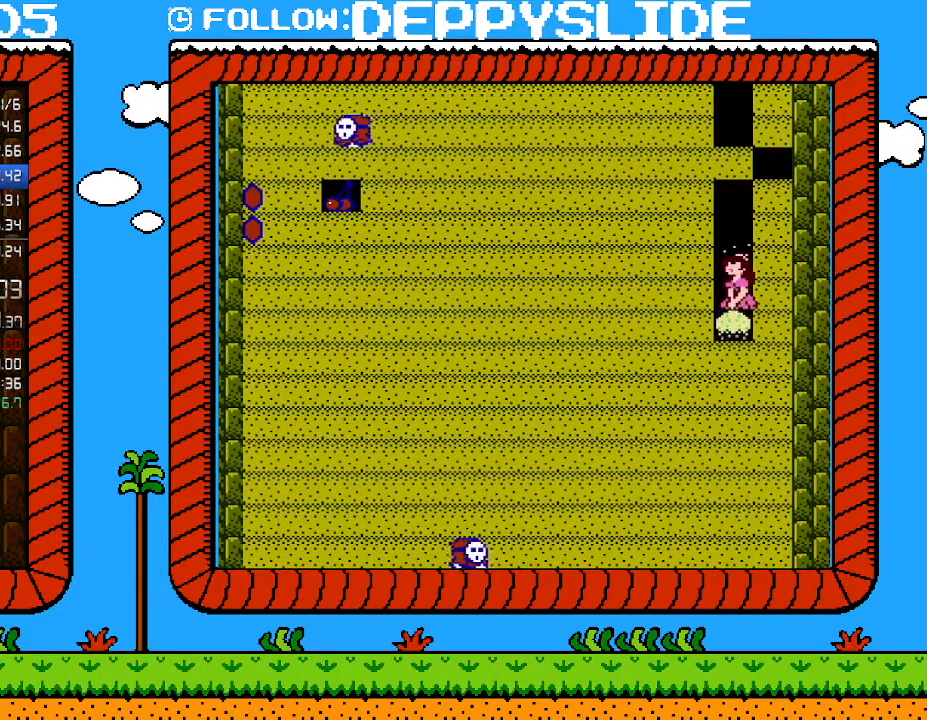
{"buttons": [], "events": [[50, "B", "down"], [267, "B", "up"]]}
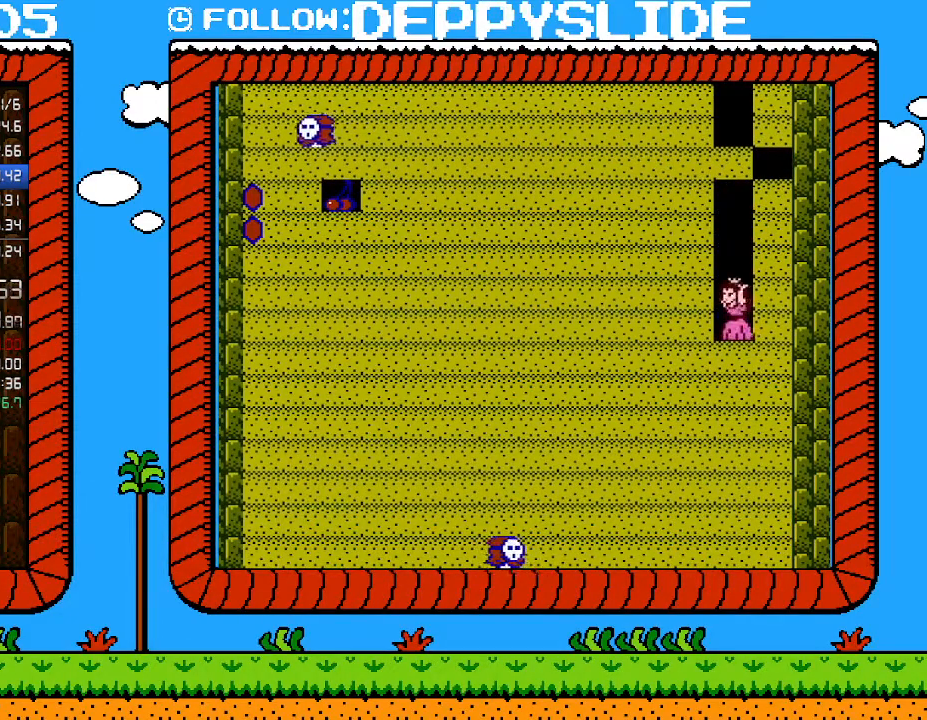
{"buttons": [], "events": [[83, "B", "down"], [300, "B", "up"]]}
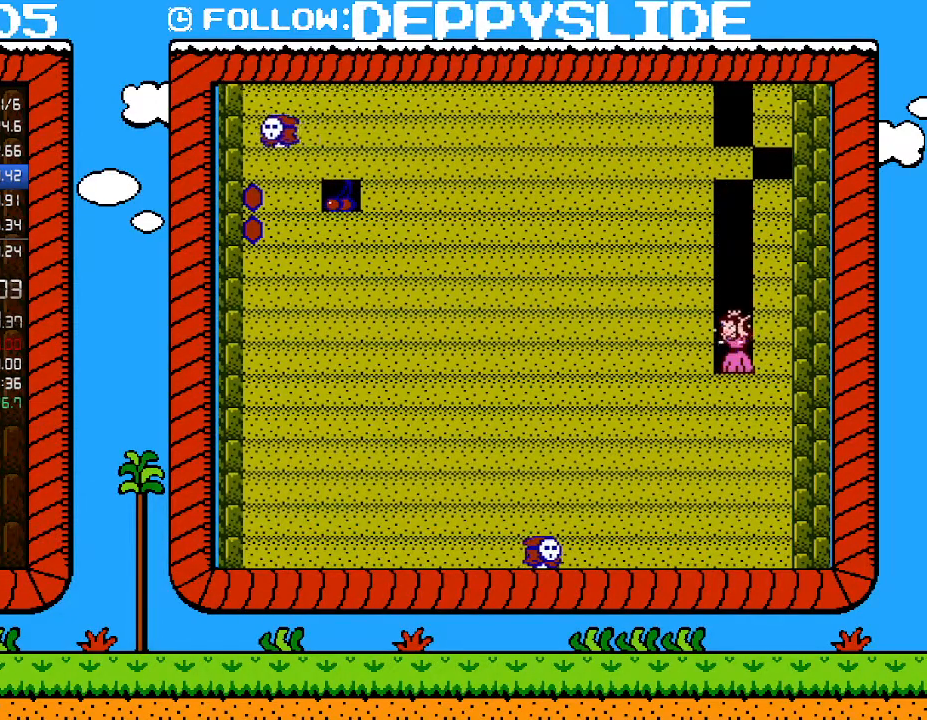
{"buttons": [], "events": [[150, "B", "down"], [367, "B", "up"]]}
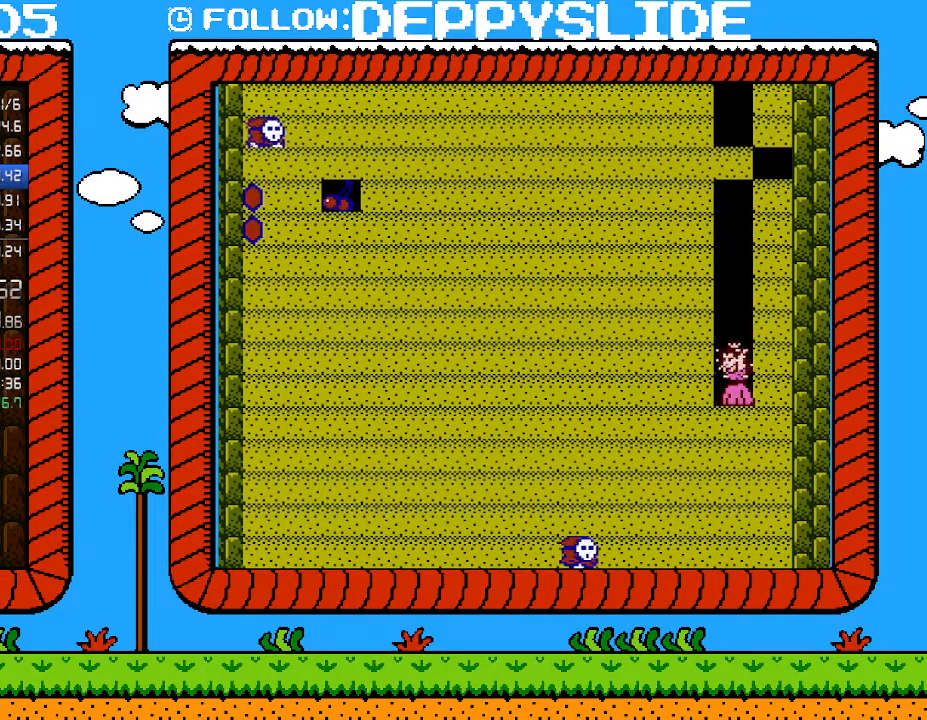
{"buttons": [], "events": [[183, "B", "down"], [367, "B", "up"]]}
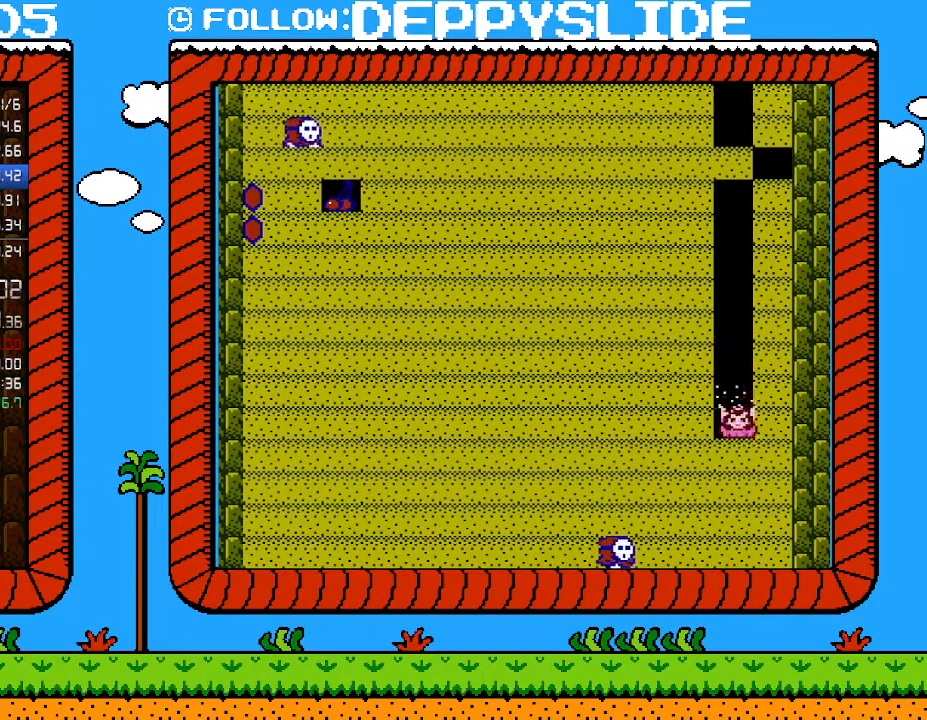
{"buttons": [], "events": [[217, "B", "down"], [400, "B", "up"]]}
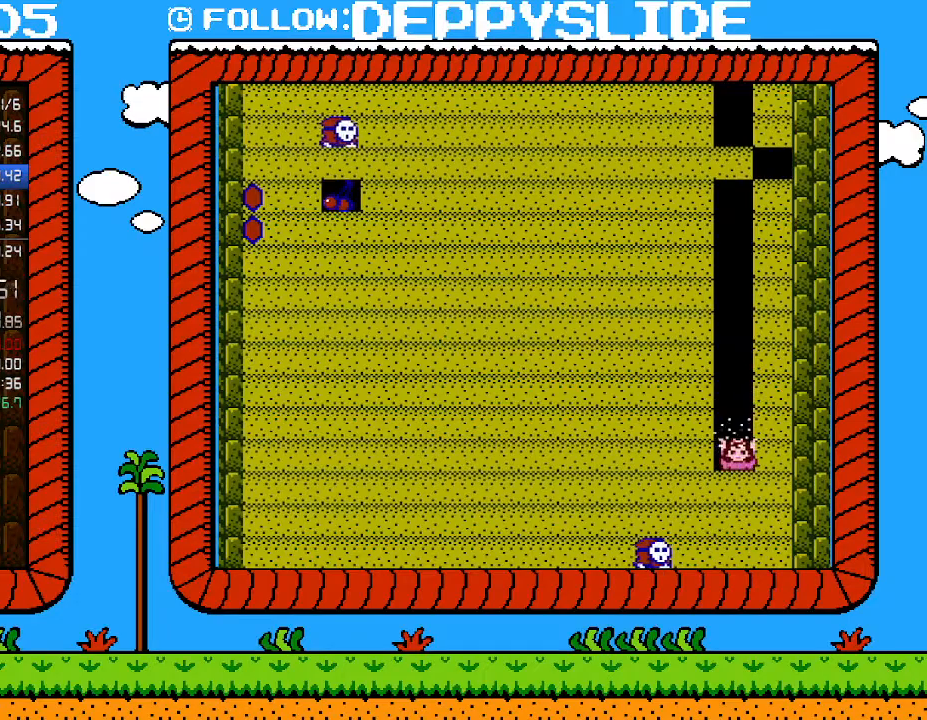
{"buttons": ["B"], "events": [[250, "B", "down"]]}